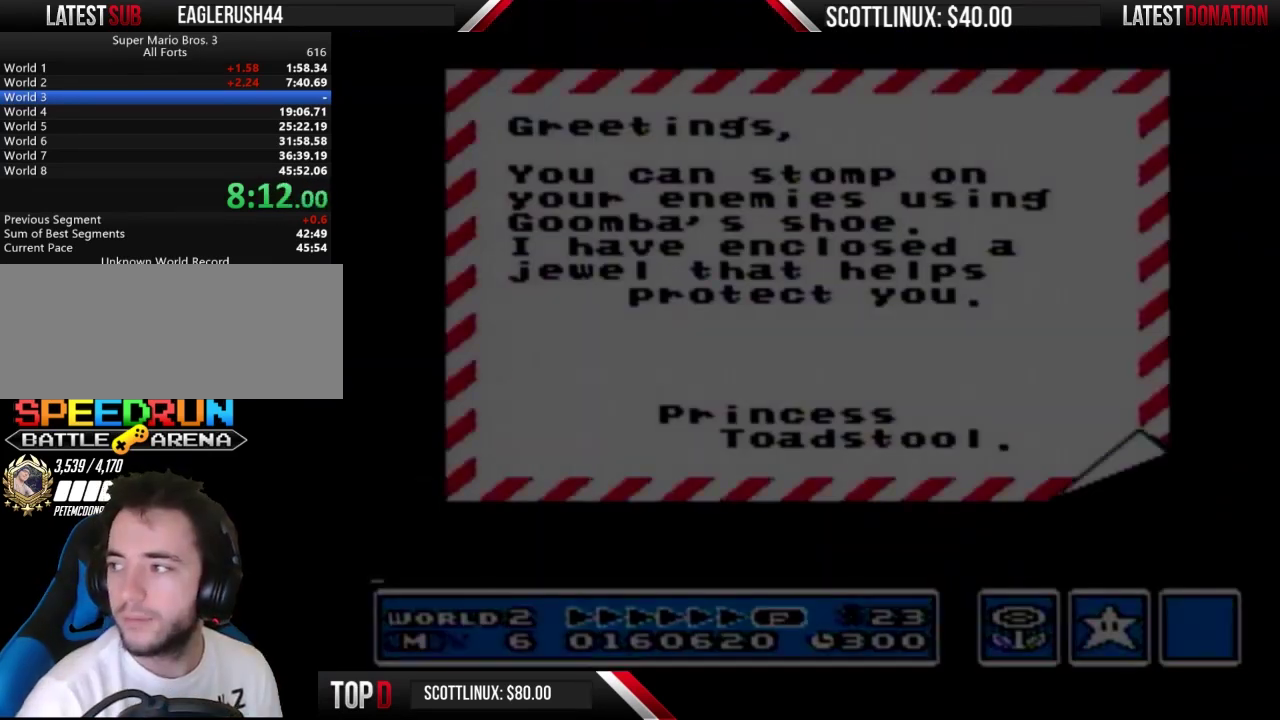
Gameplay with a controller (Nintendo layout); each line is a JSON object with the inputs held at the frame after it. "events" lists button and stick changes between this image and that frame as [ms after this image, input, new state], when the widget could be followed in between. Not read: L3 R3.
{"buttons": [], "events": [[67, "A", "up"], [167, "A", "down"], [200, "A", "up"], [300, "A", "down"], [333, "A", "up"], [400, "A", "down"], [433, "A", "up"]]}
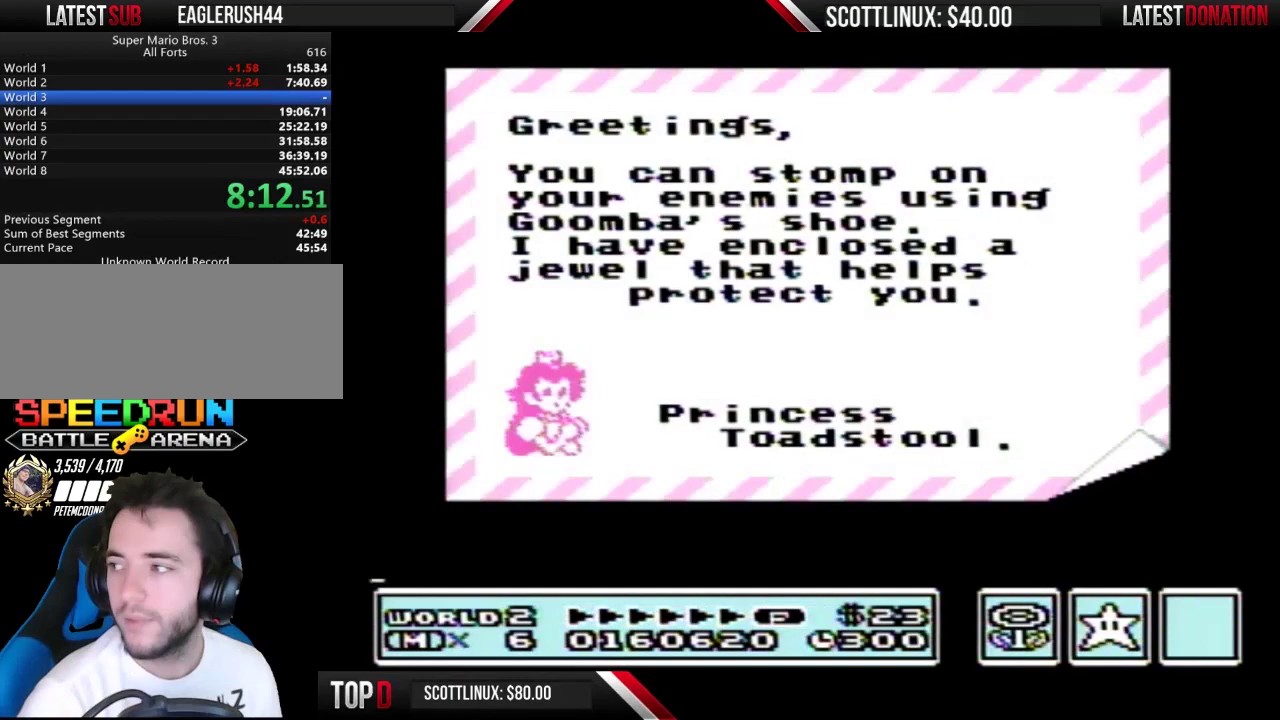
{"buttons": [], "events": [[67, "A", "down"], [100, "A", "up"]]}
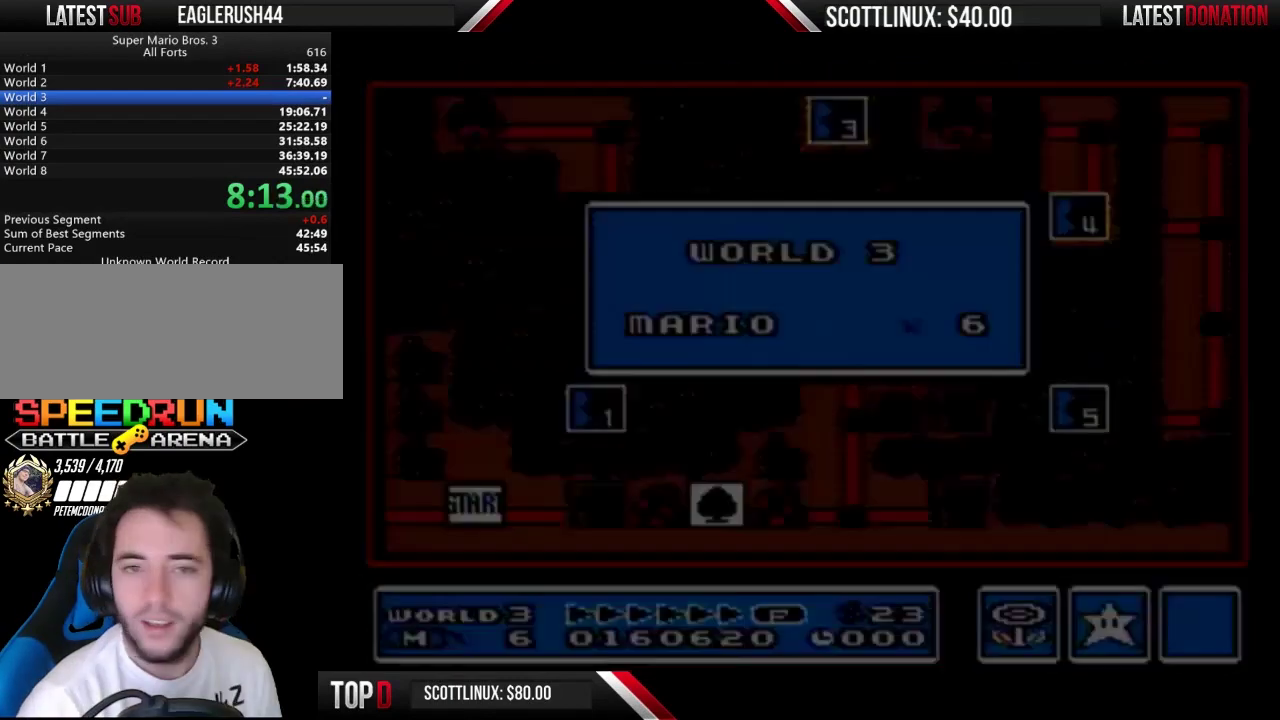
{"buttons": [], "events": [[33, "A", "down"], [67, "A", "up"], [100, "A", "down"], [133, "A", "up"], [233, "A", "down"], [267, "A", "up"], [367, "A", "down"], [433, "A", "up"]]}
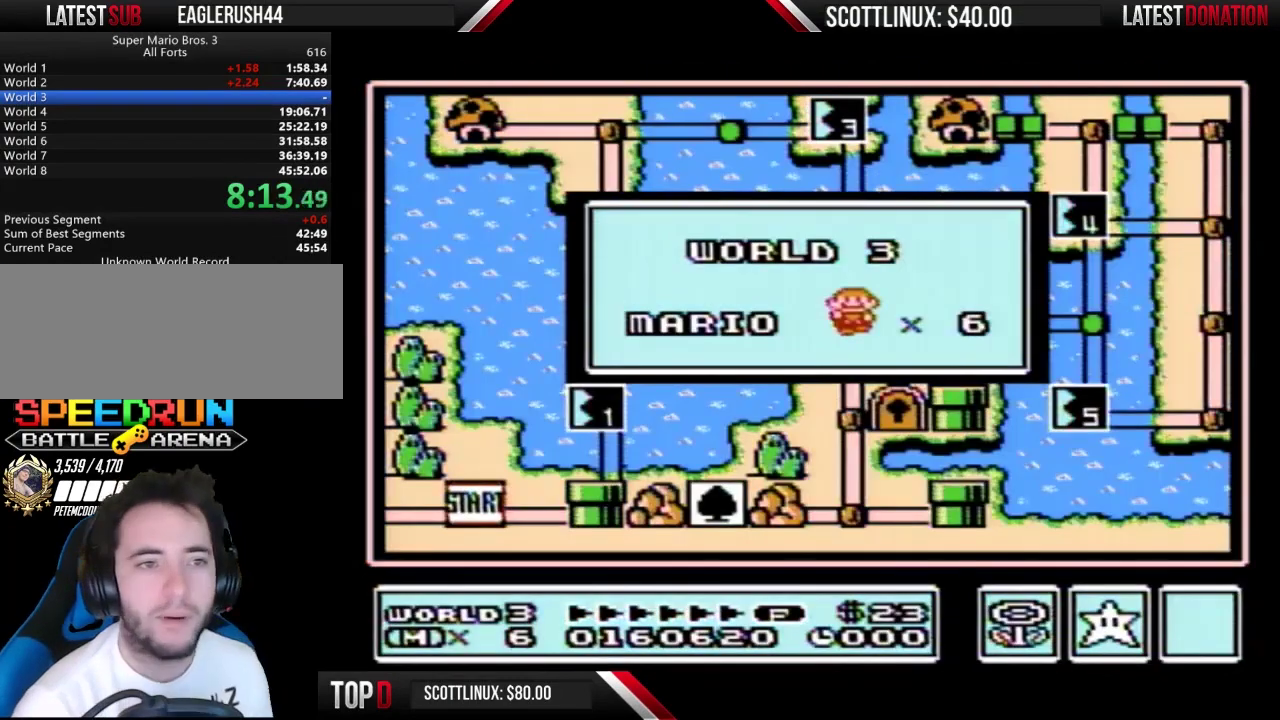
{"buttons": []}
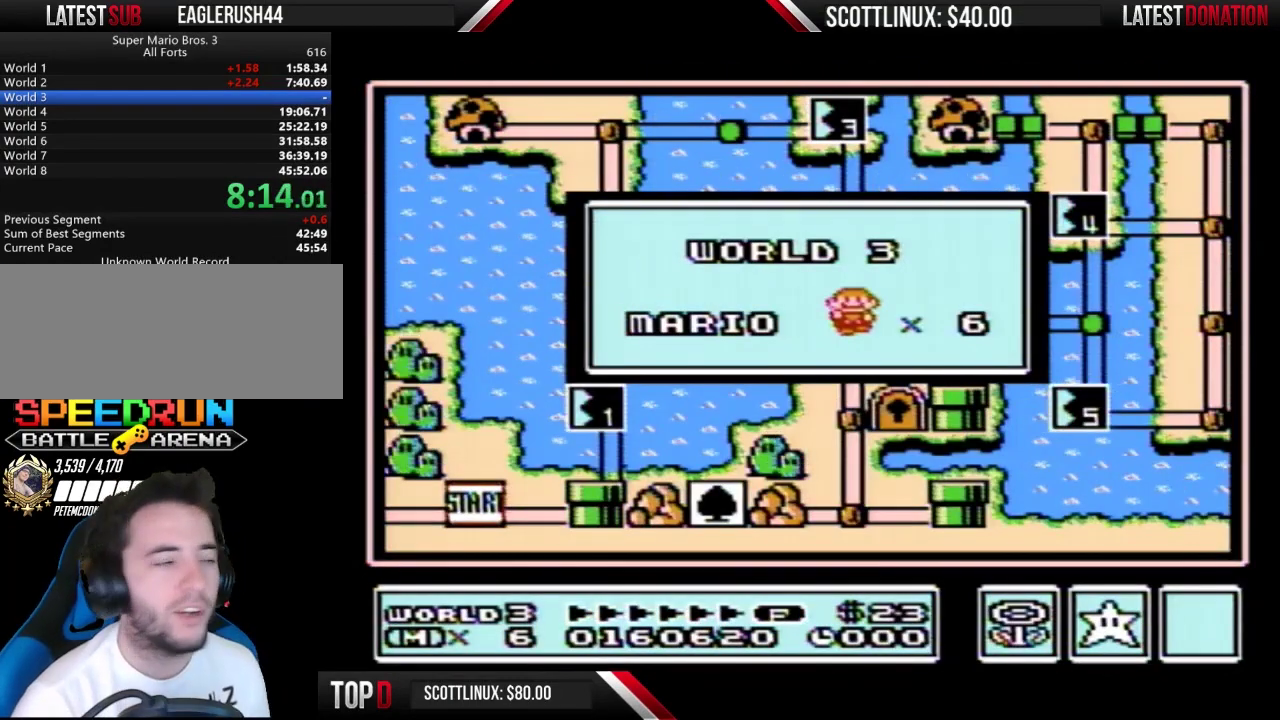
{"buttons": ["B"], "events": [[133, "B", "down"], [200, "A", "down"], [200, "B", "up"], [267, "A", "up"], [300, "B", "down"], [400, "B", "up"], [433, "B", "down"]]}
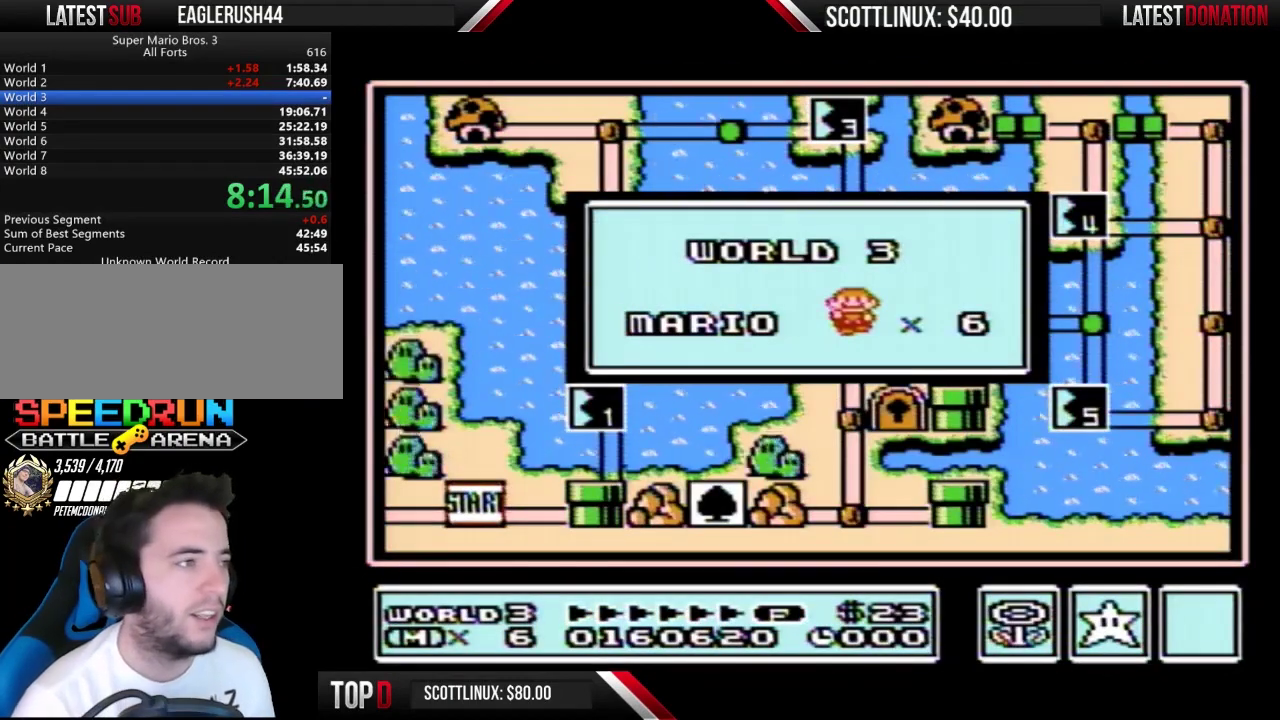
{"buttons": [], "events": [[33, "A", "down"], [33, "B", "up"], [67, "A", "up"], [100, "B", "down"], [200, "B", "up"]]}
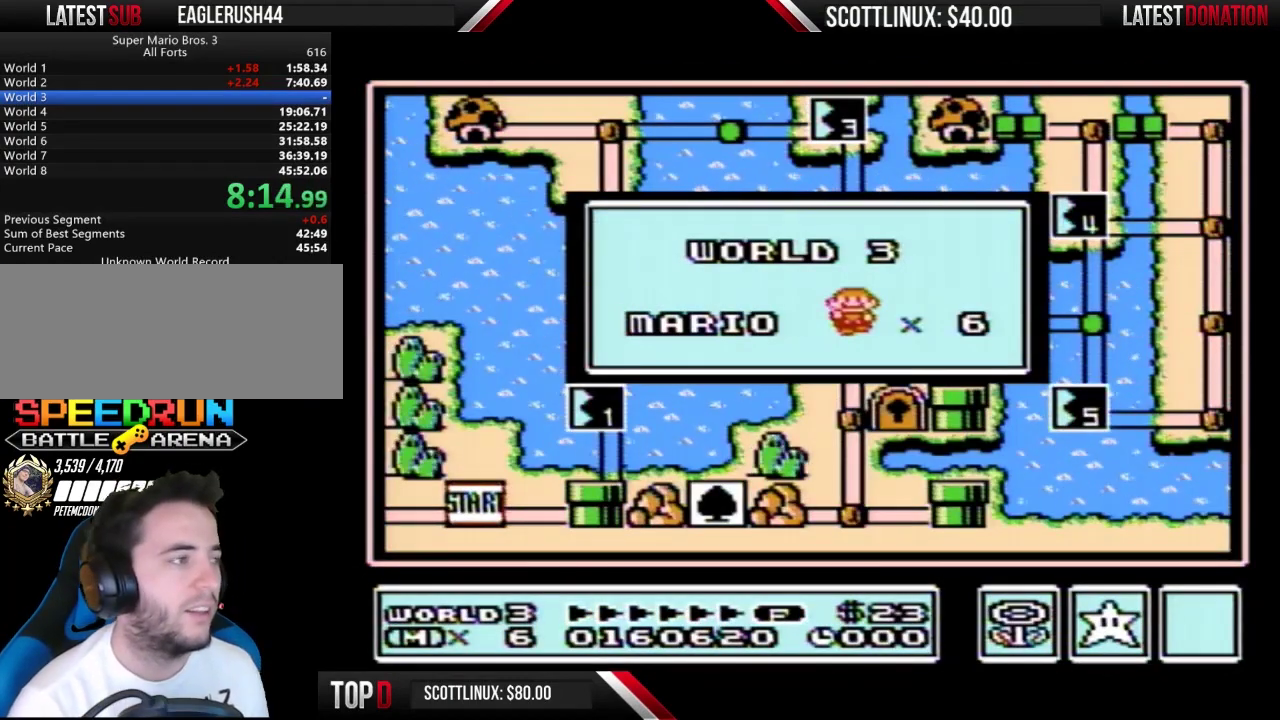
{"buttons": []}
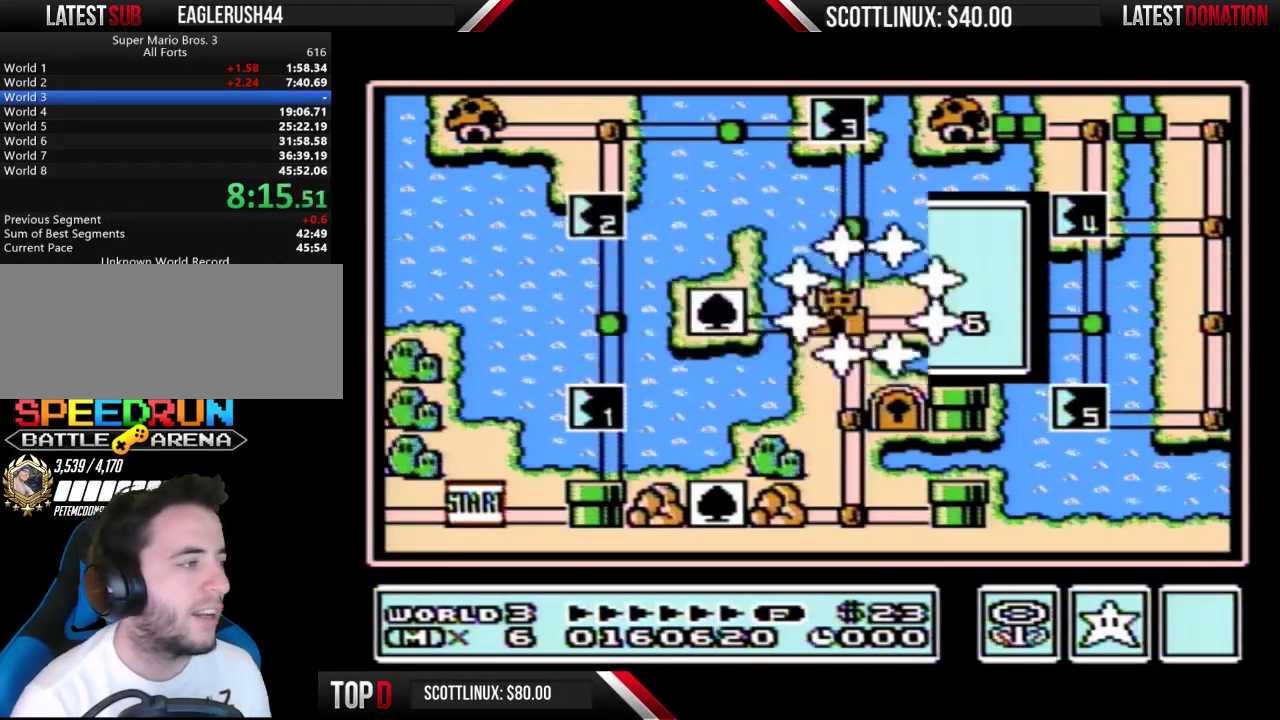
{"buttons": []}
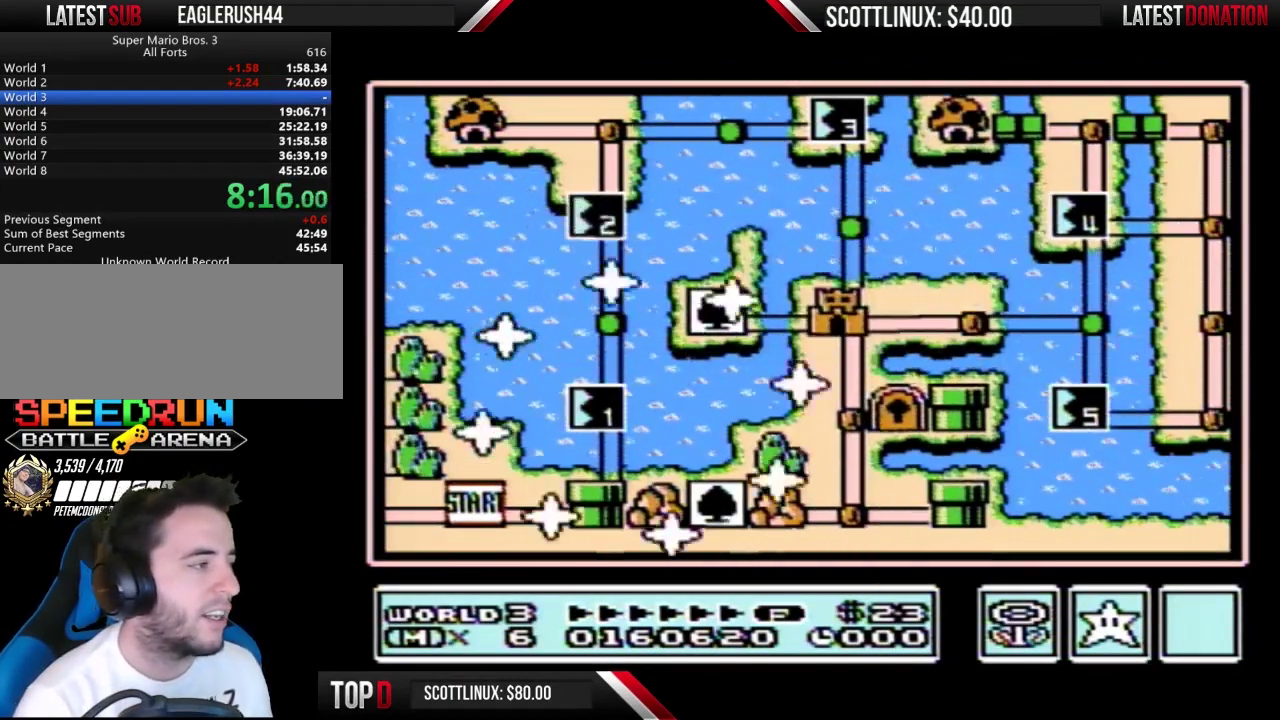
{"buttons": [], "events": [[300, "DPAD_RIGHT", "down"], [500, "DPAD_RIGHT", "up"]]}
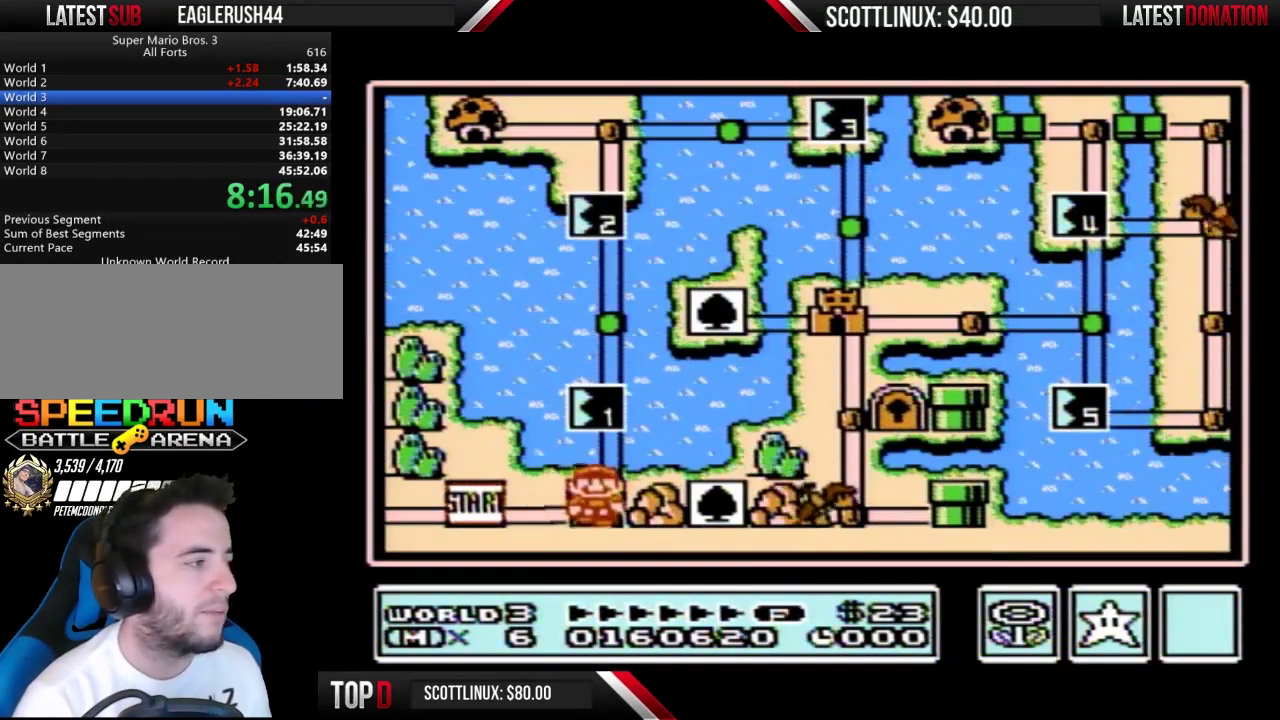
{"buttons": ["DPAD_UP"], "events": [[100, "DPAD_UP", "down"]]}
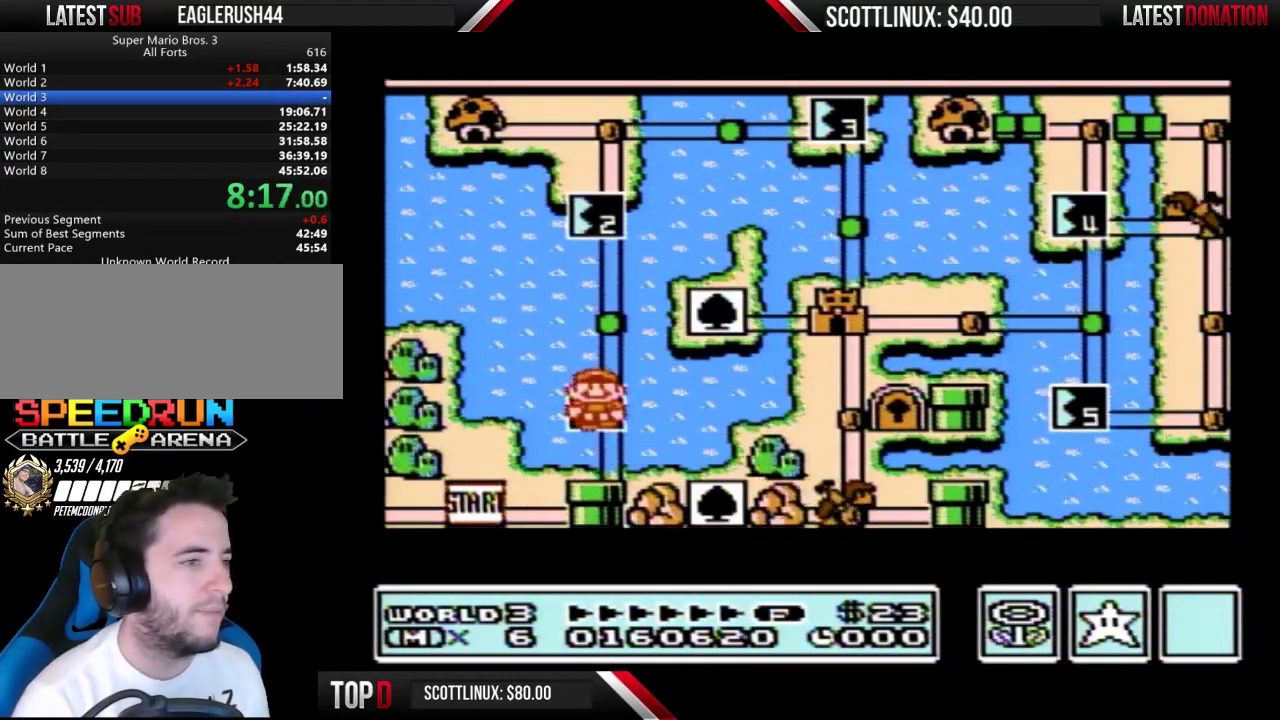
{"buttons": ["DPAD_UP"]}
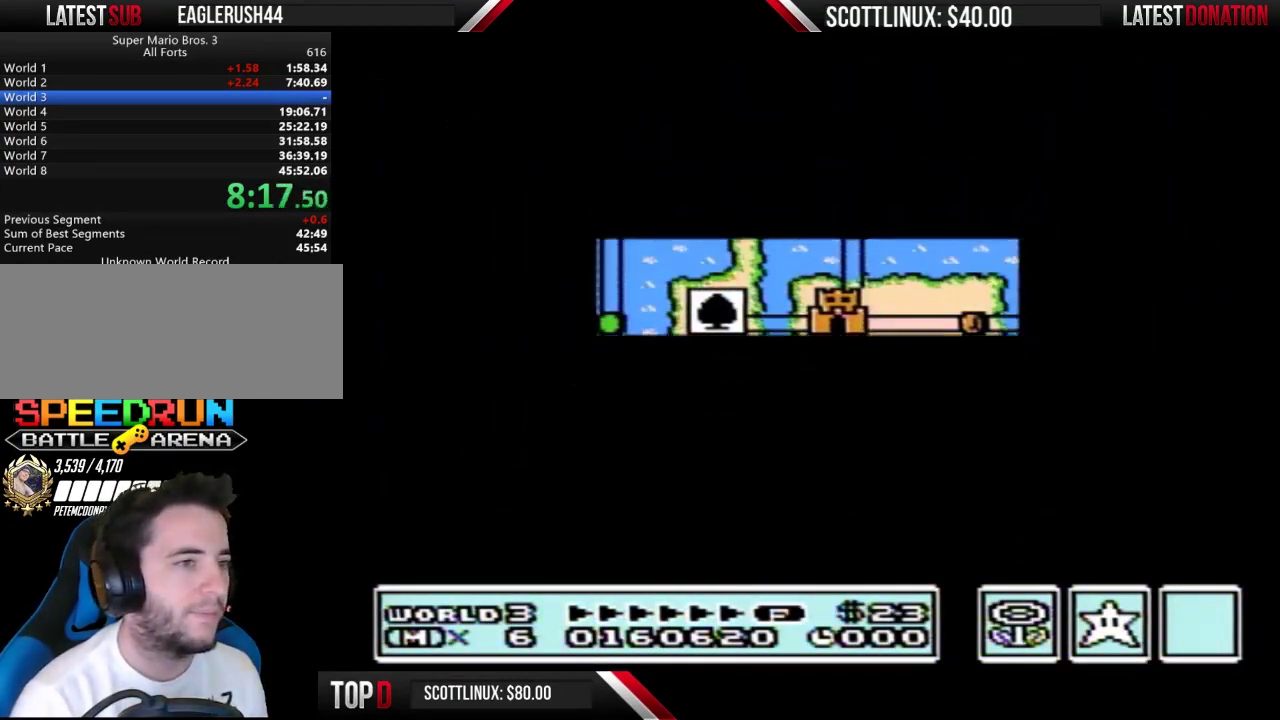
{"buttons": ["DPAD_UP"]}
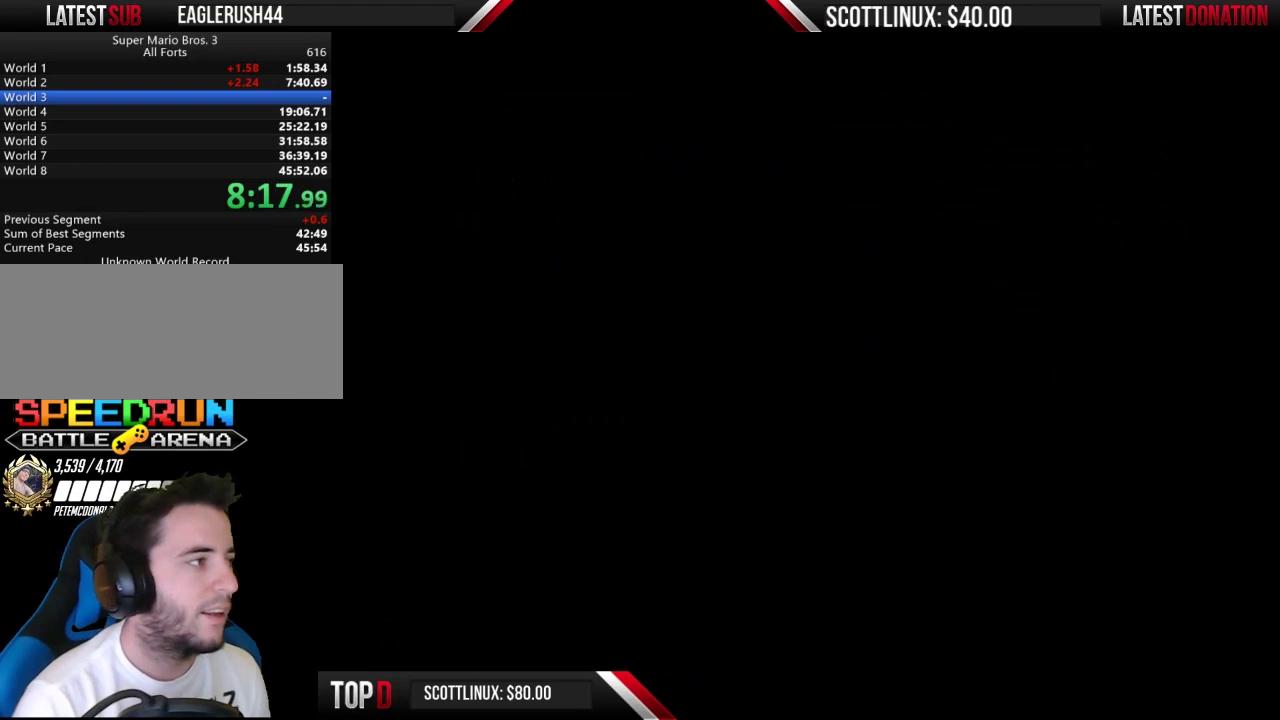
{"buttons": ["A", "B", "DPAD_RIGHT"], "events": [[67, "A", "down"], [67, "DPAD_UP", "up"], [100, "A", "up"], [100, "B", "down"], [100, "DPAD_RIGHT", "down"], [367, "A", "down"]]}
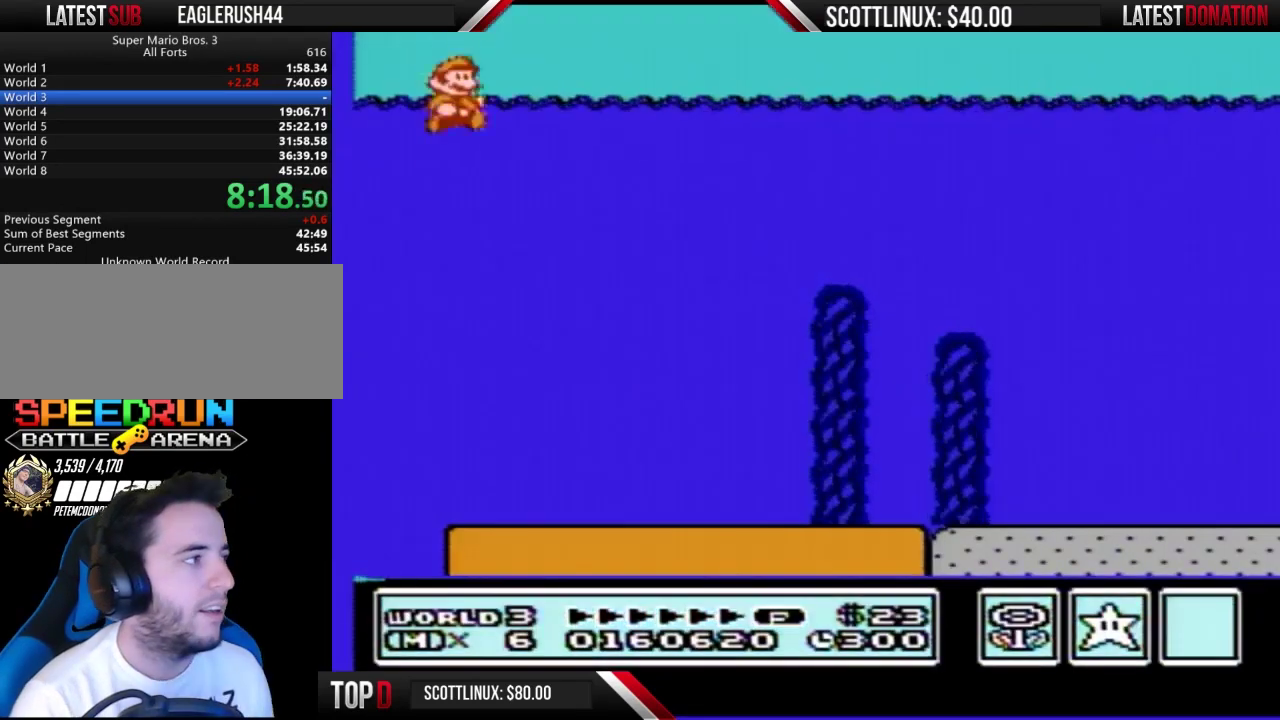
{"buttons": ["A", "B", "DPAD_RIGHT"], "events": [[200, "A", "up"], [500, "A", "down"]]}
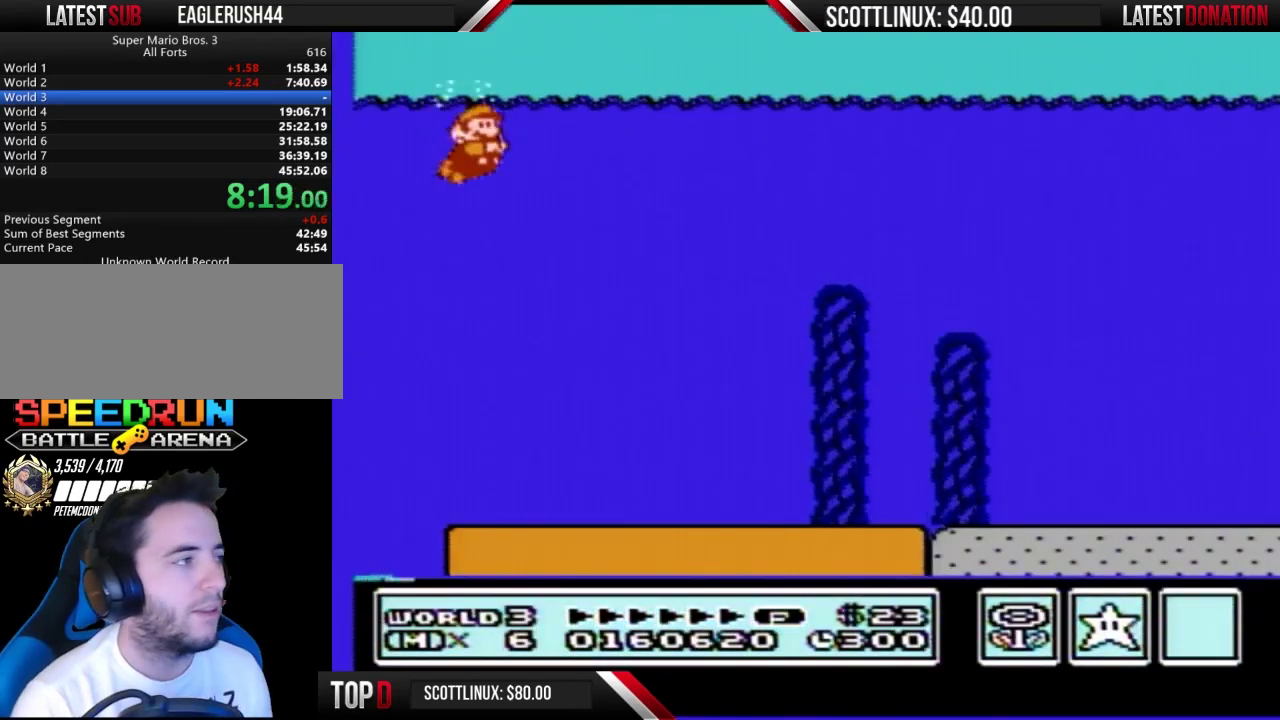
{"buttons": ["B", "DPAD_RIGHT"], "events": [[67, "A", "up"], [133, "A", "down"], [200, "A", "up"], [267, "A", "down"], [333, "A", "up"]]}
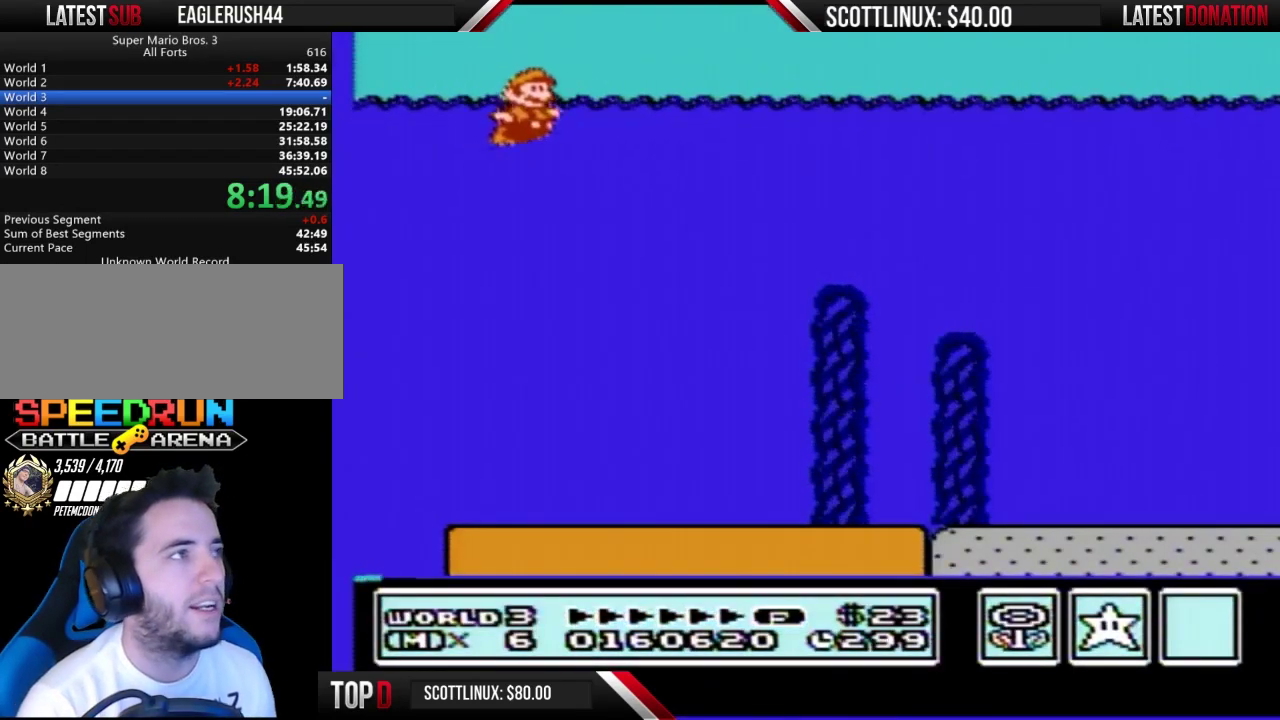
{"buttons": ["B", "DPAD_RIGHT"]}
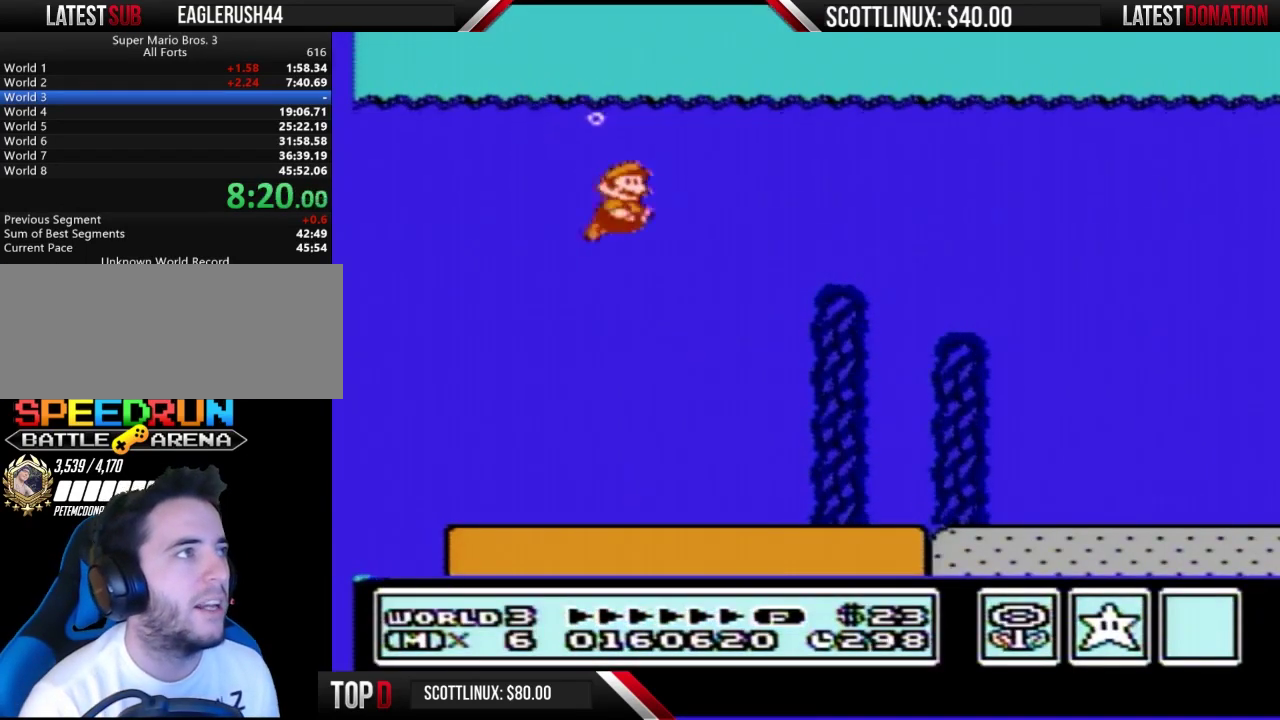
{"buttons": ["A", "B", "DPAD_RIGHT"], "events": [[100, "A", "down"], [167, "A", "up"], [233, "A", "down"], [300, "A", "up"], [367, "A", "down"], [400, "A", "up"], [433, "A", "down"]]}
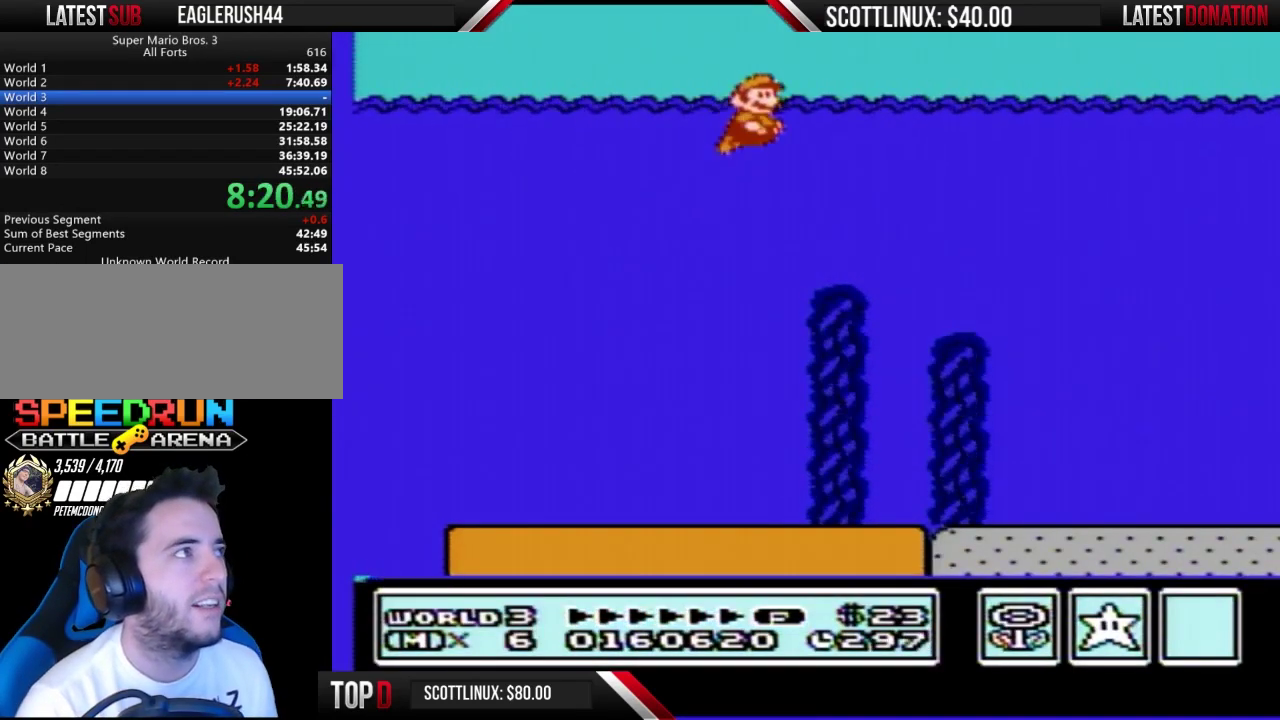
{"buttons": ["B", "DPAD_RIGHT"], "events": [[33, "A", "up"]]}
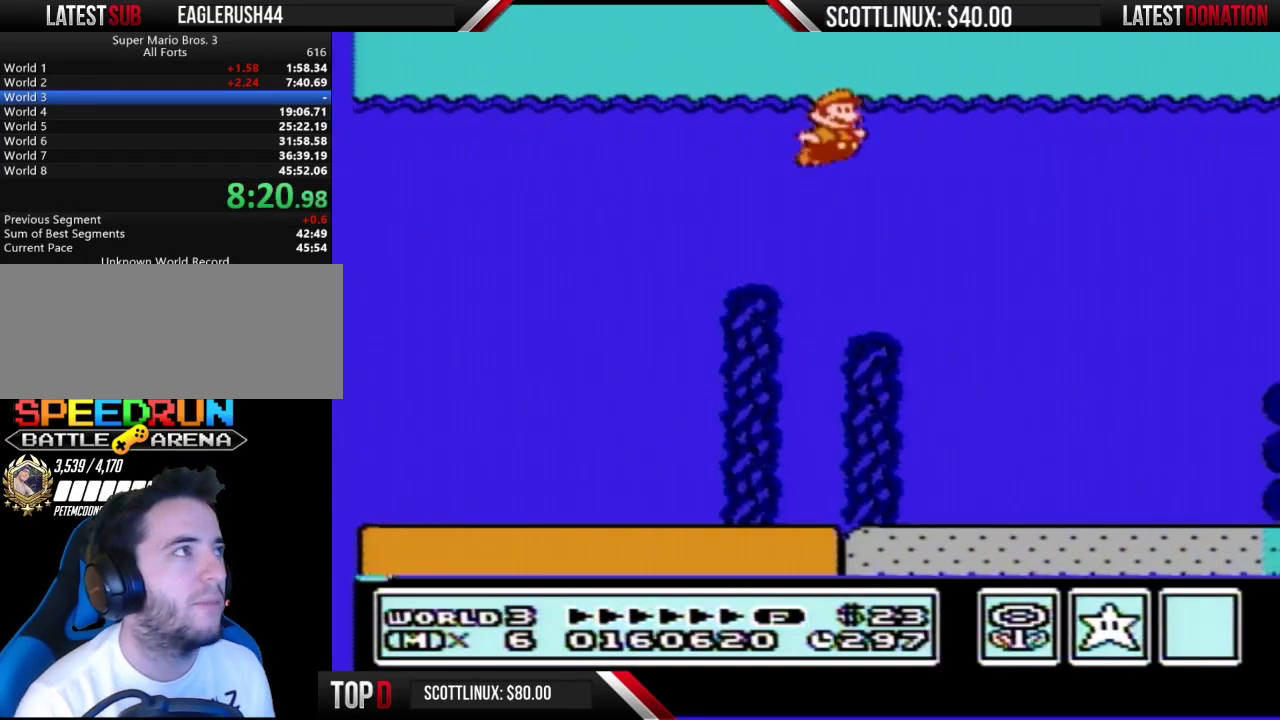
{"buttons": ["B", "DPAD_RIGHT"]}
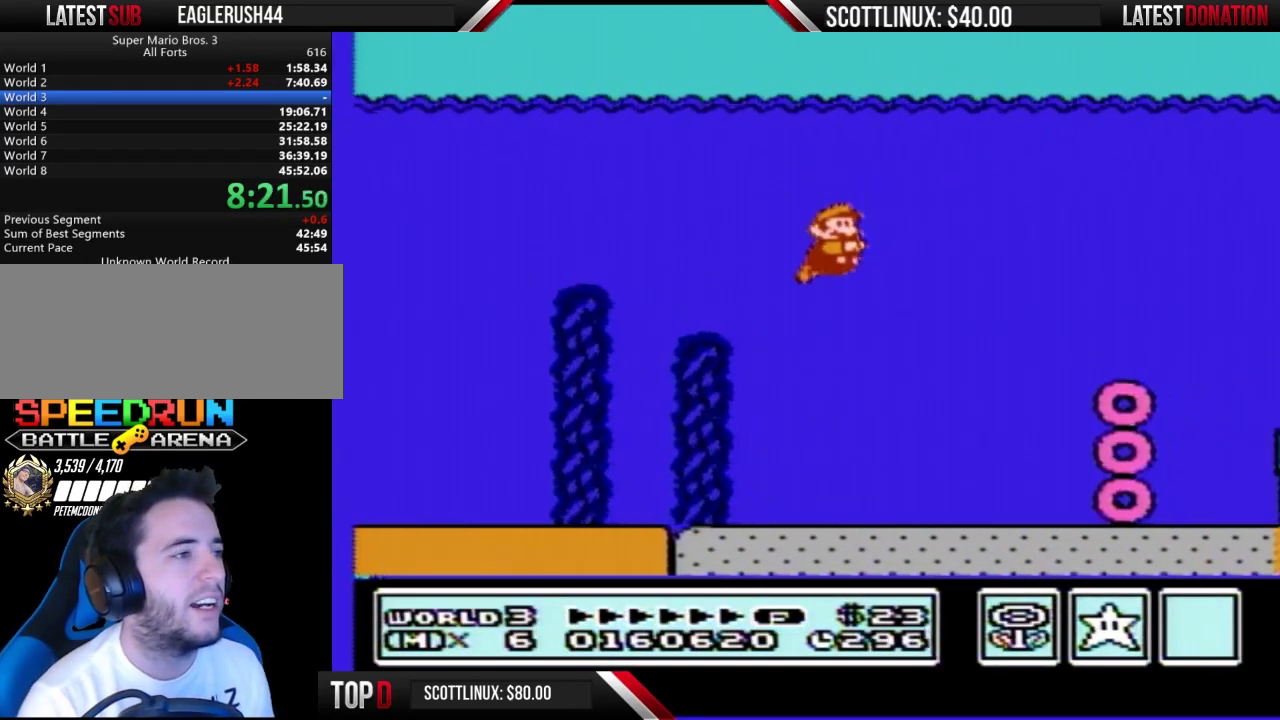
{"buttons": ["B", "DPAD_RIGHT"], "events": [[200, "A", "down"], [300, "A", "up"], [333, "A", "down"], [467, "A", "up"]]}
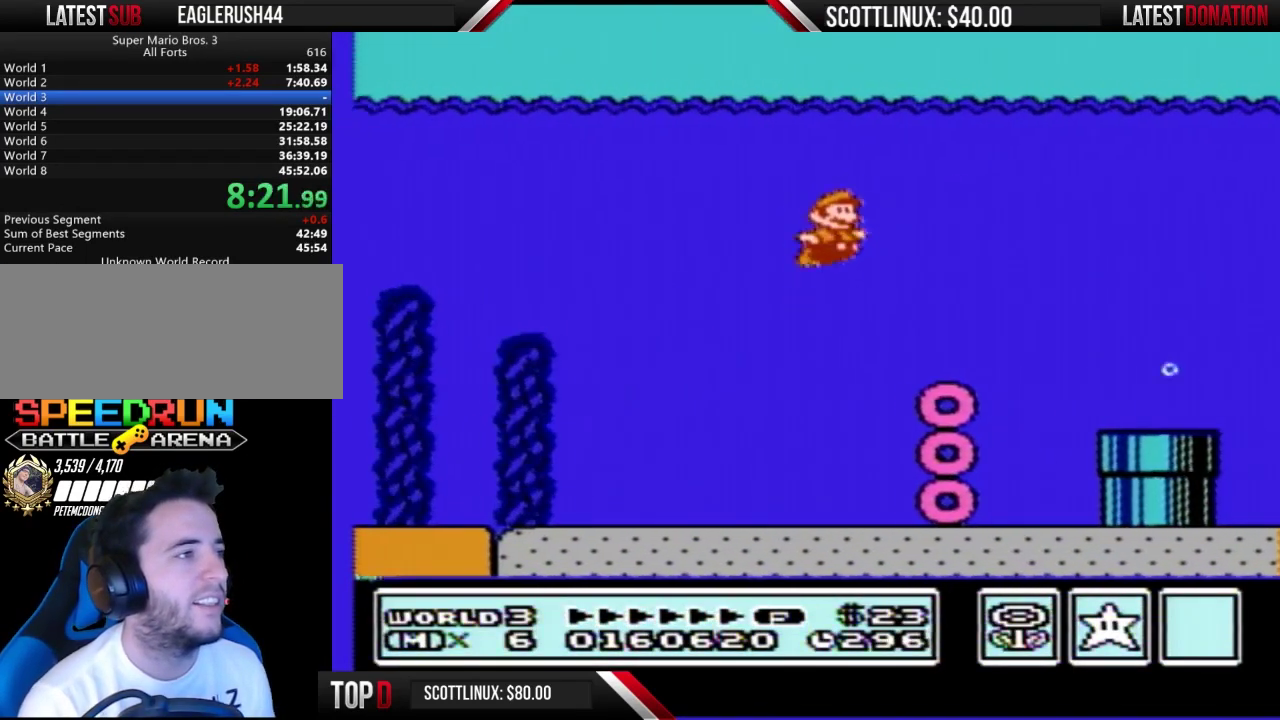
{"buttons": ["B", "DPAD_RIGHT"], "events": [[67, "A", "down"], [100, "A", "up"], [167, "A", "down"], [233, "A", "up"], [300, "A", "down"], [367, "A", "up"], [400, "A", "down"], [467, "A", "up"]]}
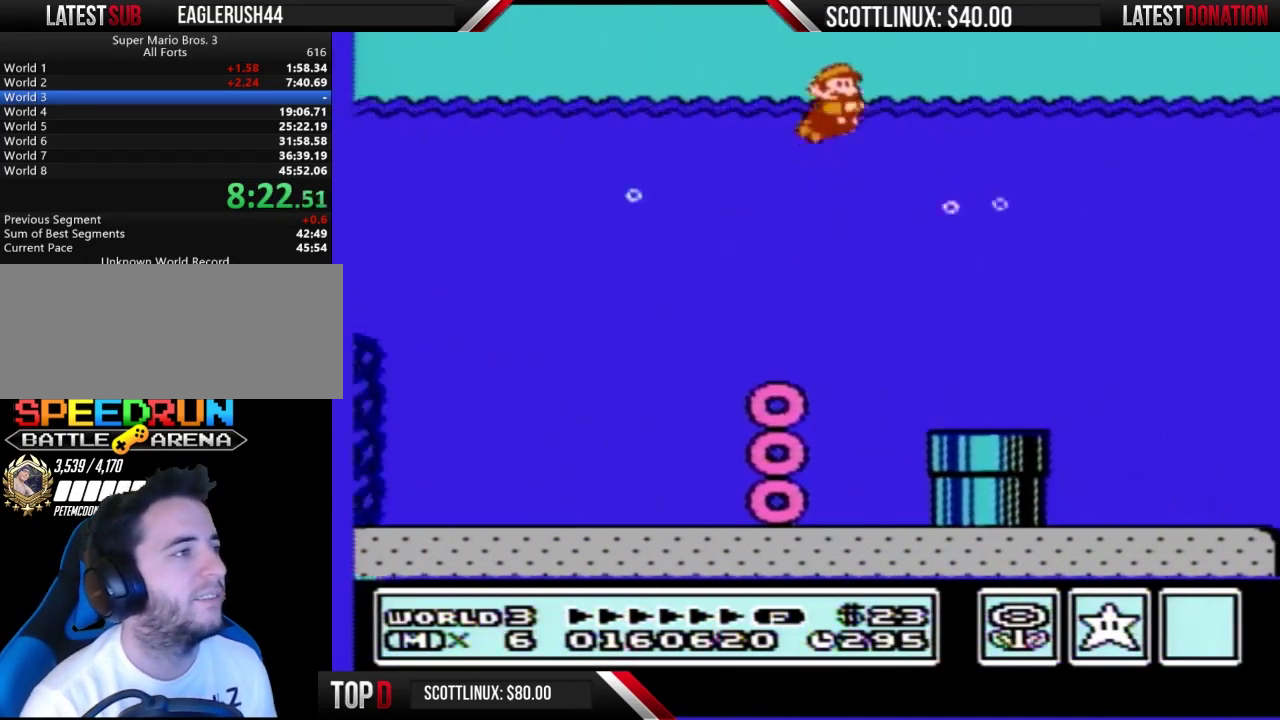
{"buttons": ["B", "DPAD_RIGHT"]}
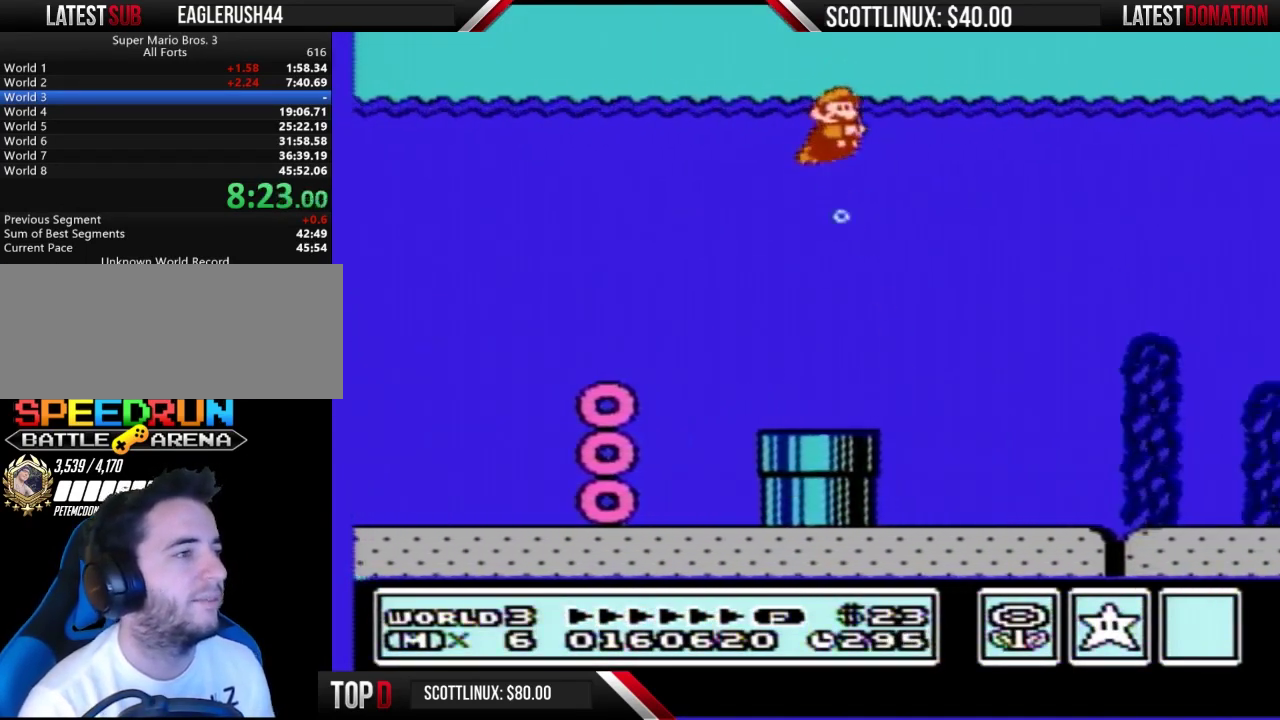
{"buttons": ["B", "DPAD_RIGHT"]}